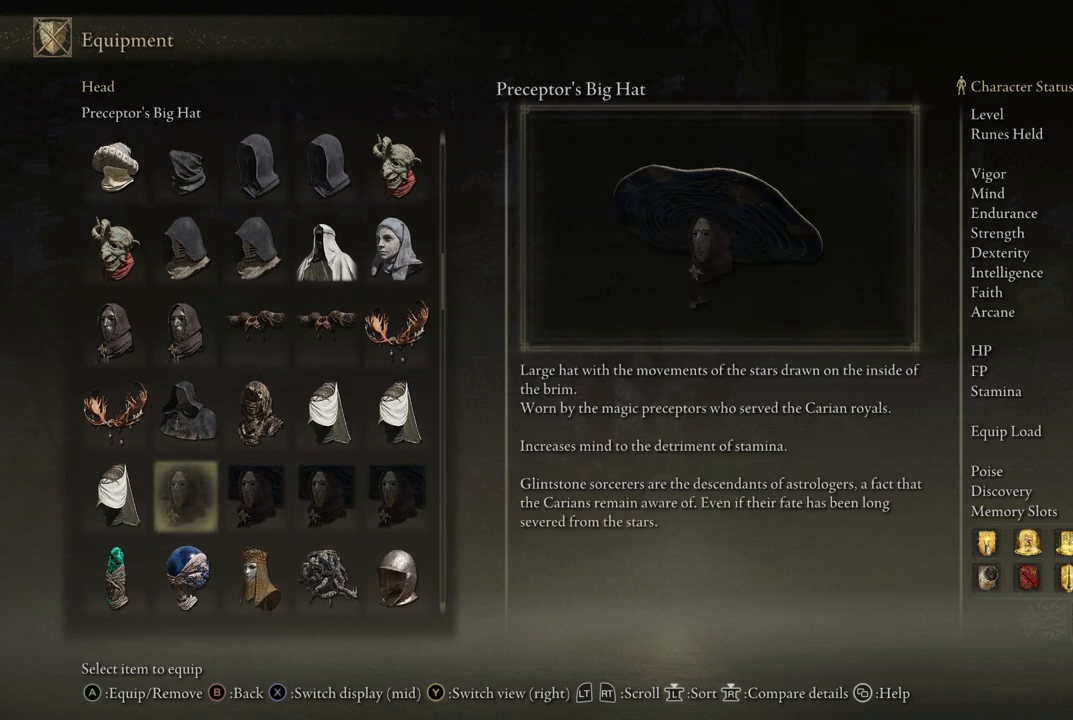
Gameplay with a controller (Xbox layout); each line is a JSON object with the inputs held at the frame after it. "events" lists button and stick changes between this image and that frame as [ms after this image, input, new state], when the widget could be followed in between. Not read: L3 R3.
{"buttons": [], "left_stick": "center", "right_stick": "center", "events": []}
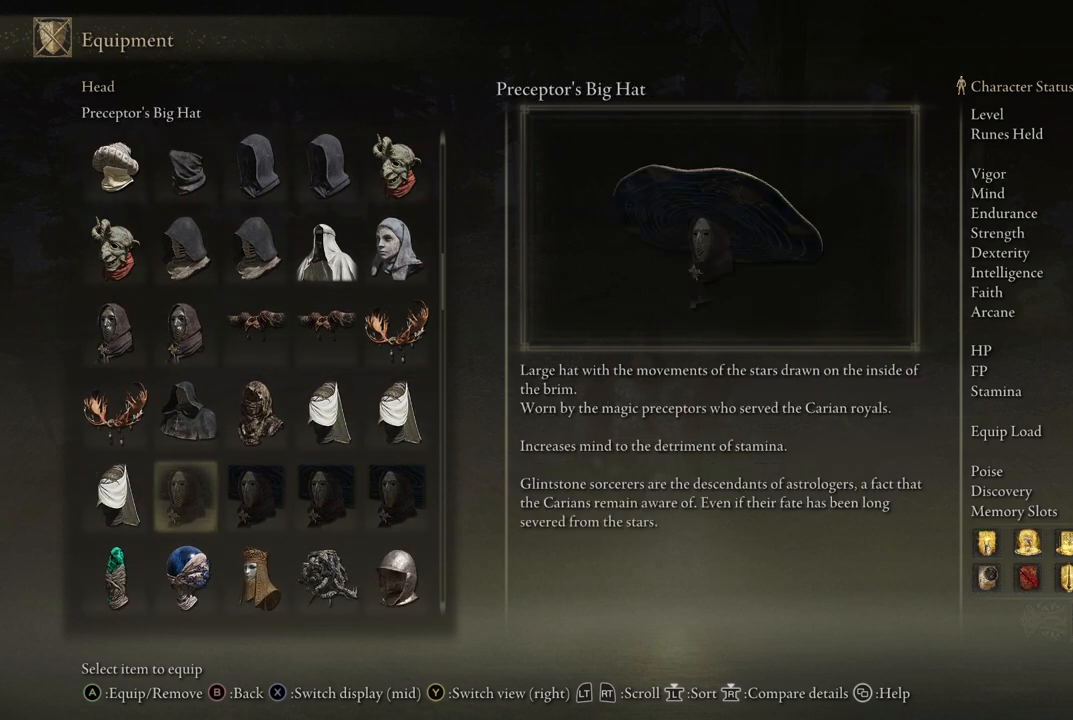
{"buttons": [], "left_stick": "center", "right_stick": "center", "events": [[333, "DPAD_RIGHT", "down"], [483, "DPAD_RIGHT", "up"]]}
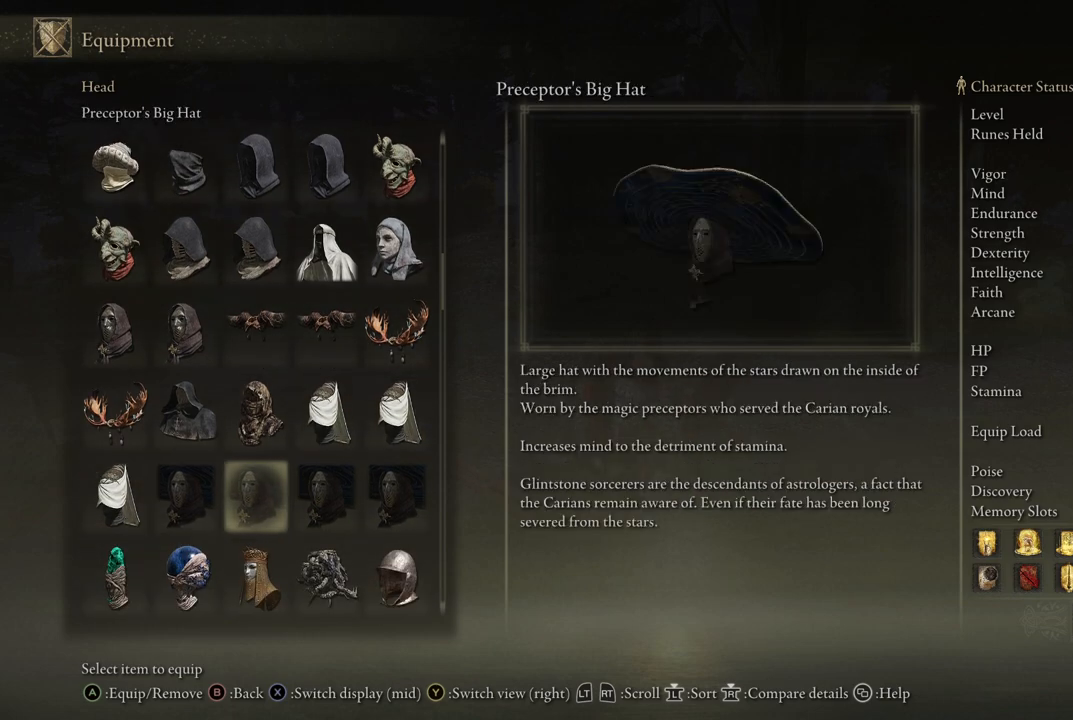
{"buttons": [], "left_stick": "center", "right_stick": "center", "events": [[150, "DPAD_RIGHT", "down"], [250, "DPAD_RIGHT", "up"]]}
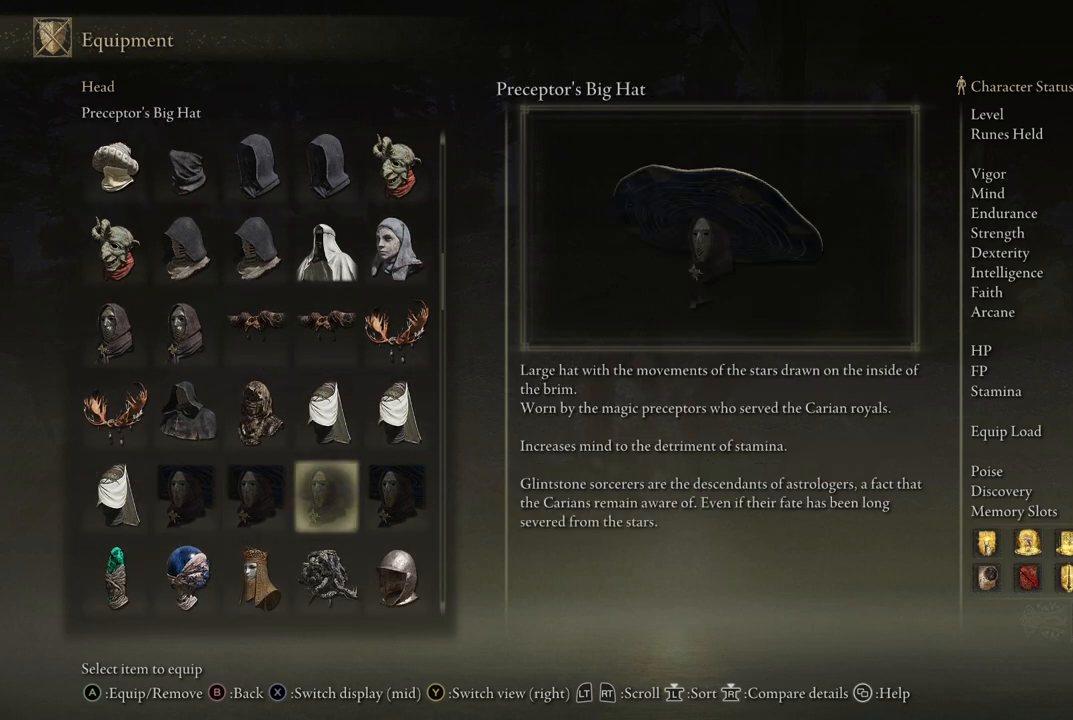
{"buttons": [], "left_stick": "center", "right_stick": "center", "events": []}
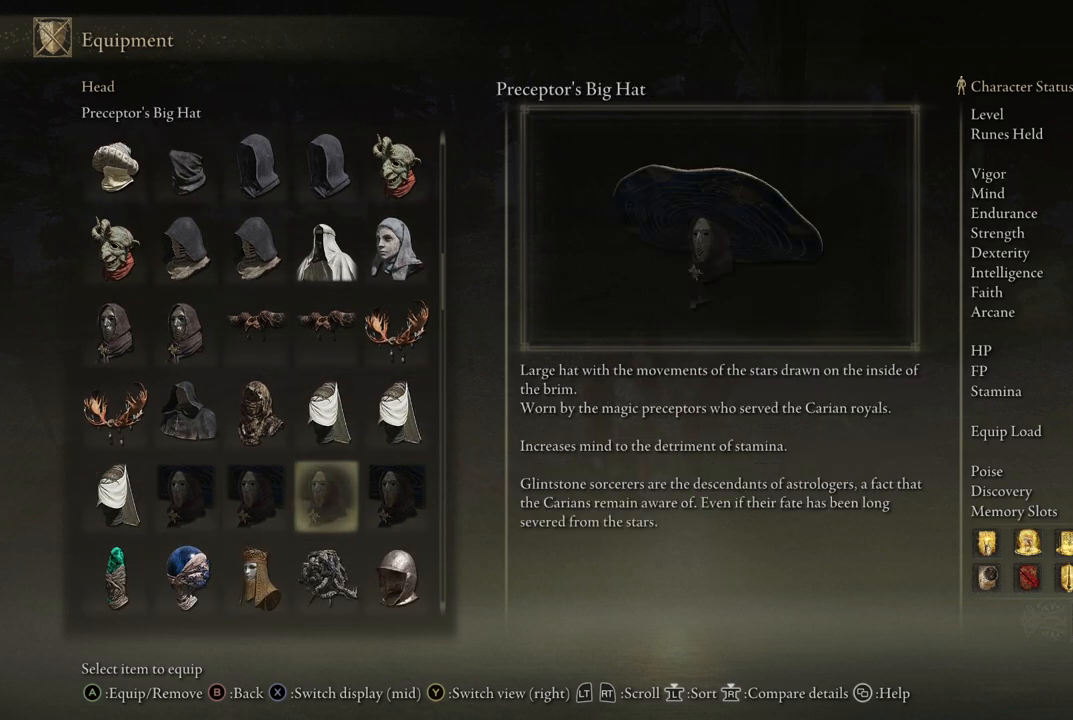
{"buttons": ["DPAD_RIGHT"], "left_stick": "center", "right_stick": "center", "events": [[383, "DPAD_RIGHT", "down"]]}
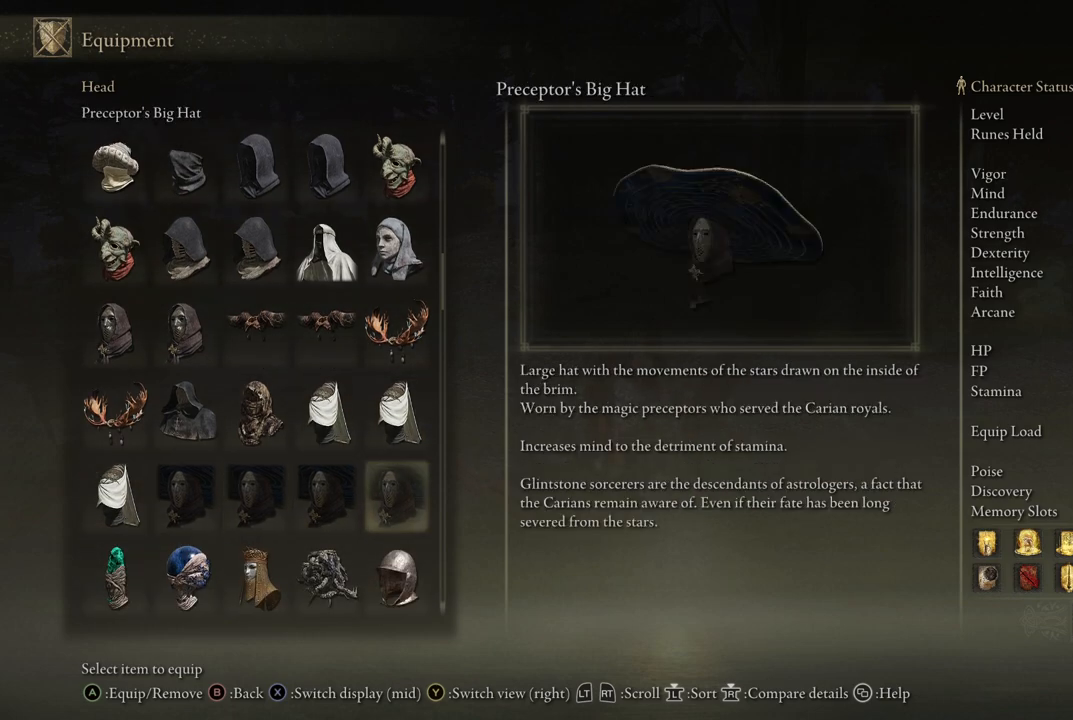
{"buttons": [], "left_stick": "center", "right_stick": "center", "events": [[33, "DPAD_RIGHT", "up"], [250, "DPAD_RIGHT", "down"], [383, "DPAD_RIGHT", "up"]]}
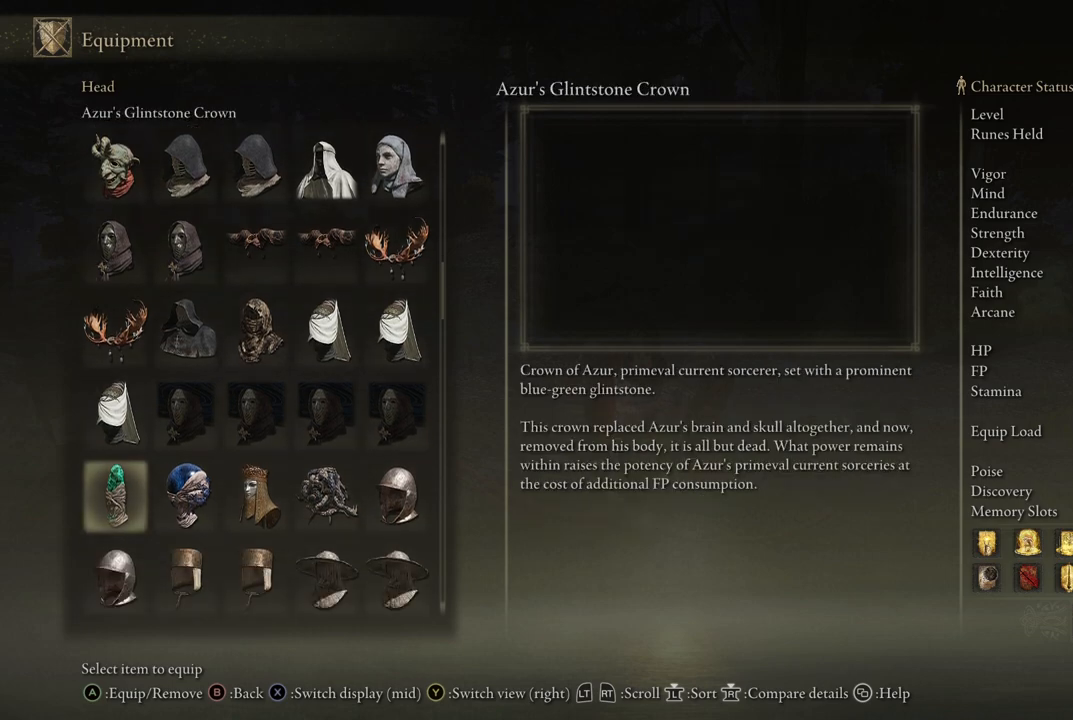
{"buttons": [], "left_stick": "center", "right_stick": "center", "events": []}
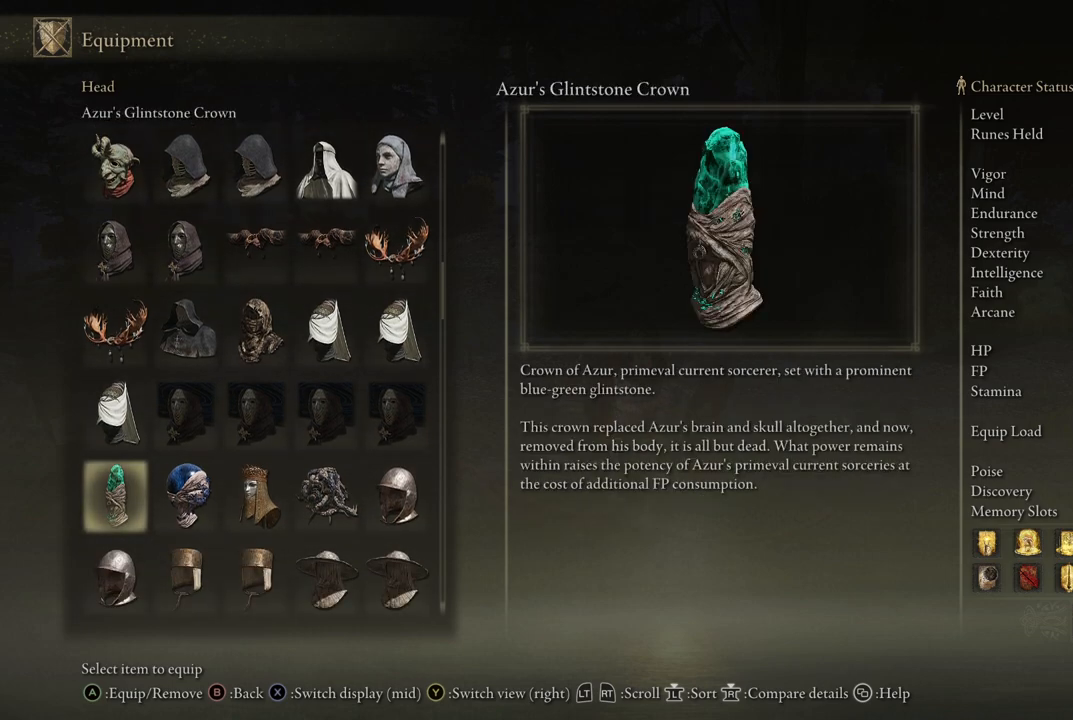
{"buttons": [], "left_stick": "center", "right_stick": "center", "events": [[17, "DPAD_RIGHT", "down"], [167, "DPAD_RIGHT", "up"]]}
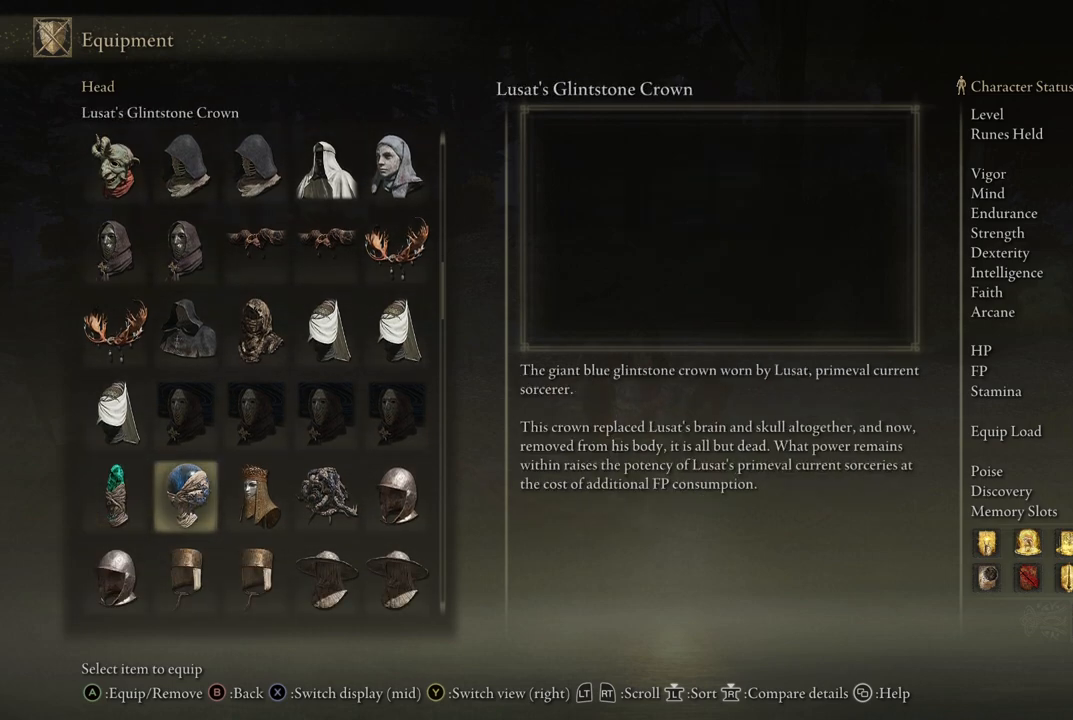
{"buttons": [], "left_stick": "center", "right_stick": "center", "events": []}
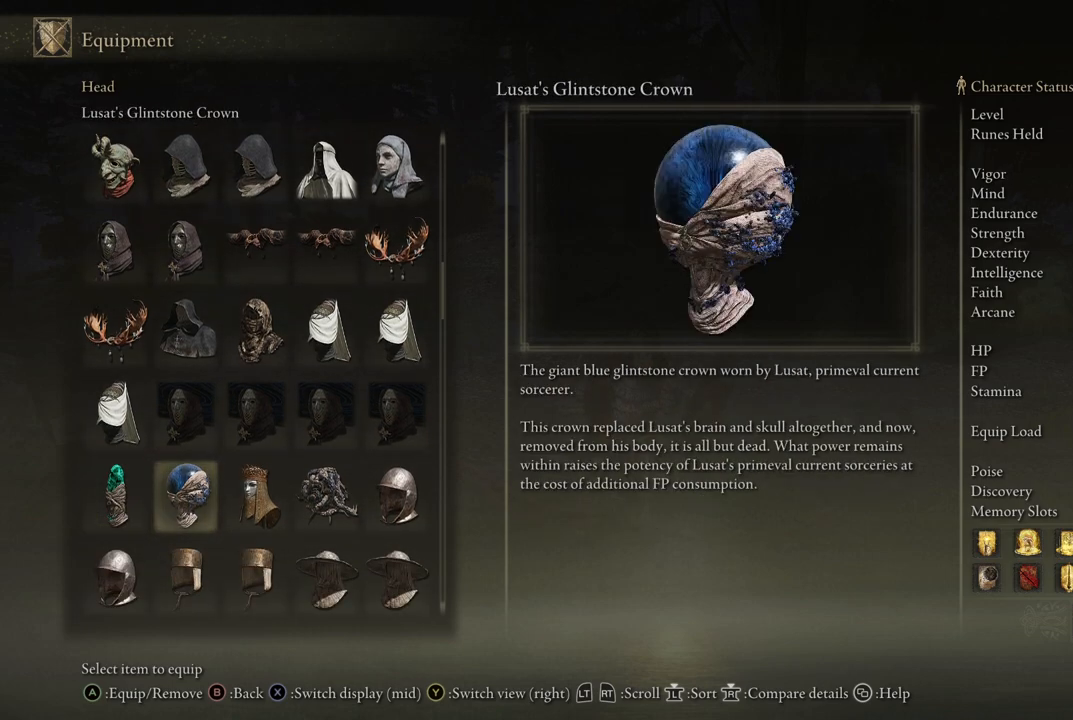
{"buttons": ["DPAD_RIGHT"], "left_stick": "center", "right_stick": "center", "events": [[350, "DPAD_RIGHT", "down"]]}
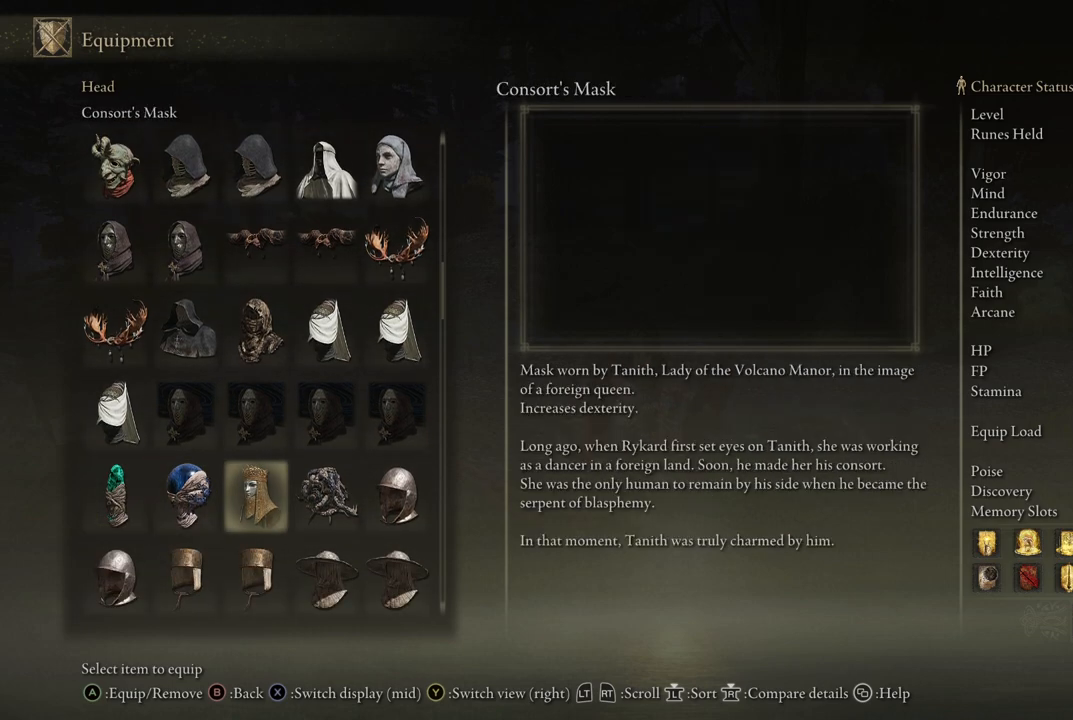
{"buttons": [], "left_stick": "center", "right_stick": "center", "events": [[17, "DPAD_RIGHT", "up"]]}
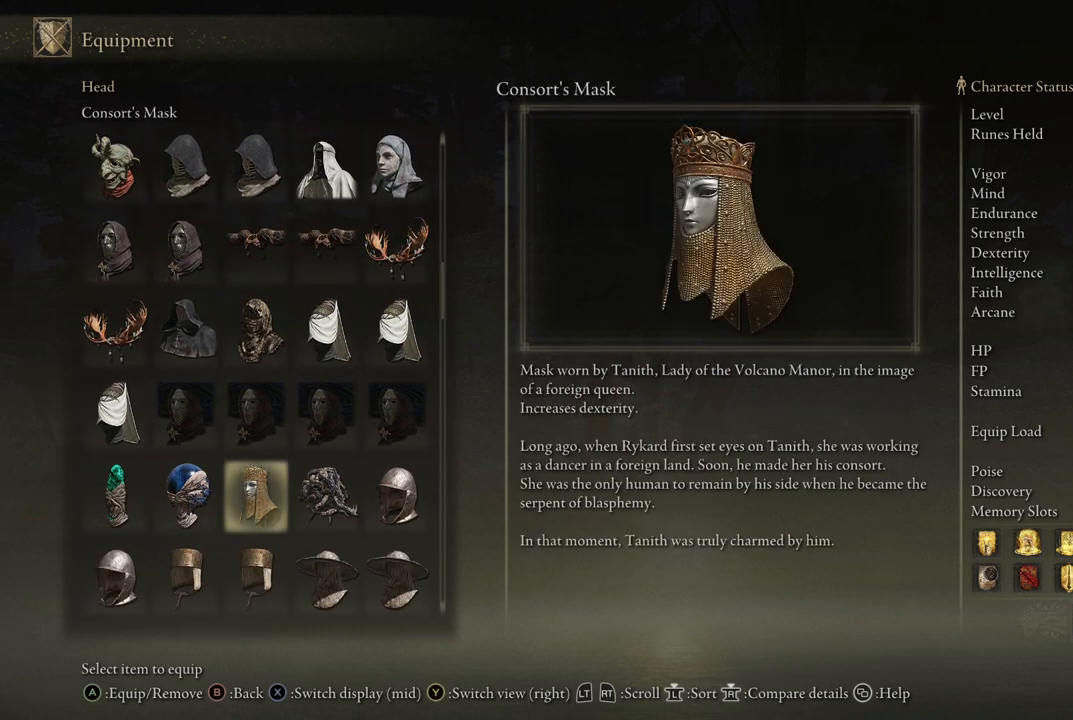
{"buttons": [], "left_stick": "center", "right_stick": "center", "events": [[133, "DPAD_RIGHT", "down"], [283, "DPAD_RIGHT", "up"]]}
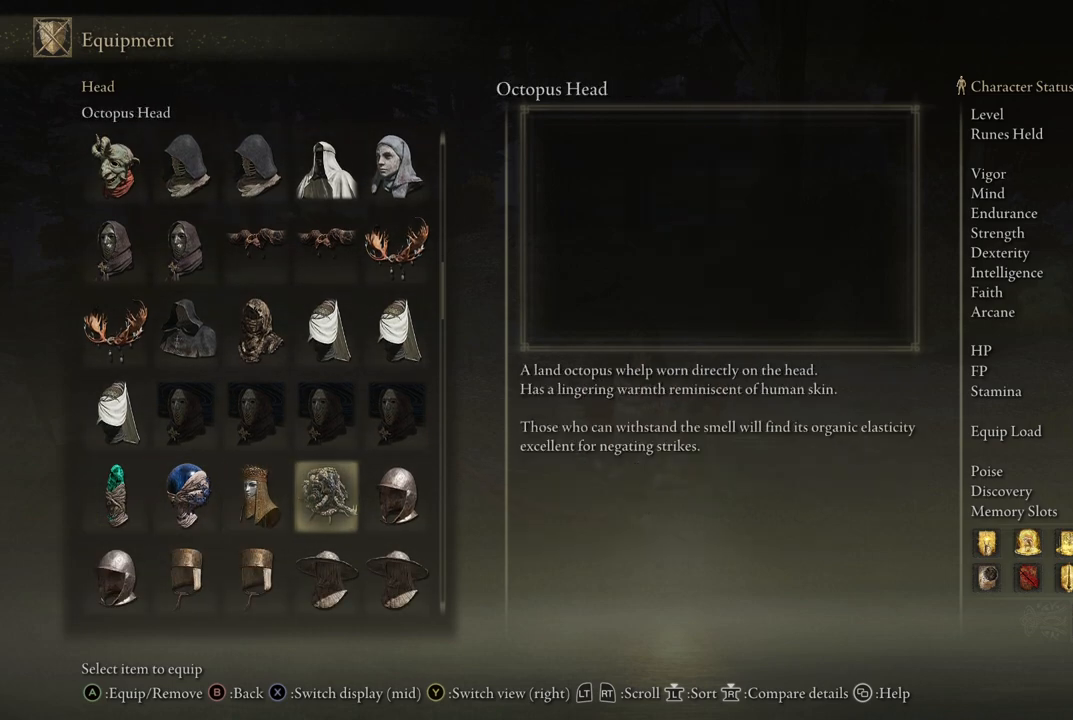
{"buttons": [], "left_stick": "center", "right_stick": "center", "events": []}
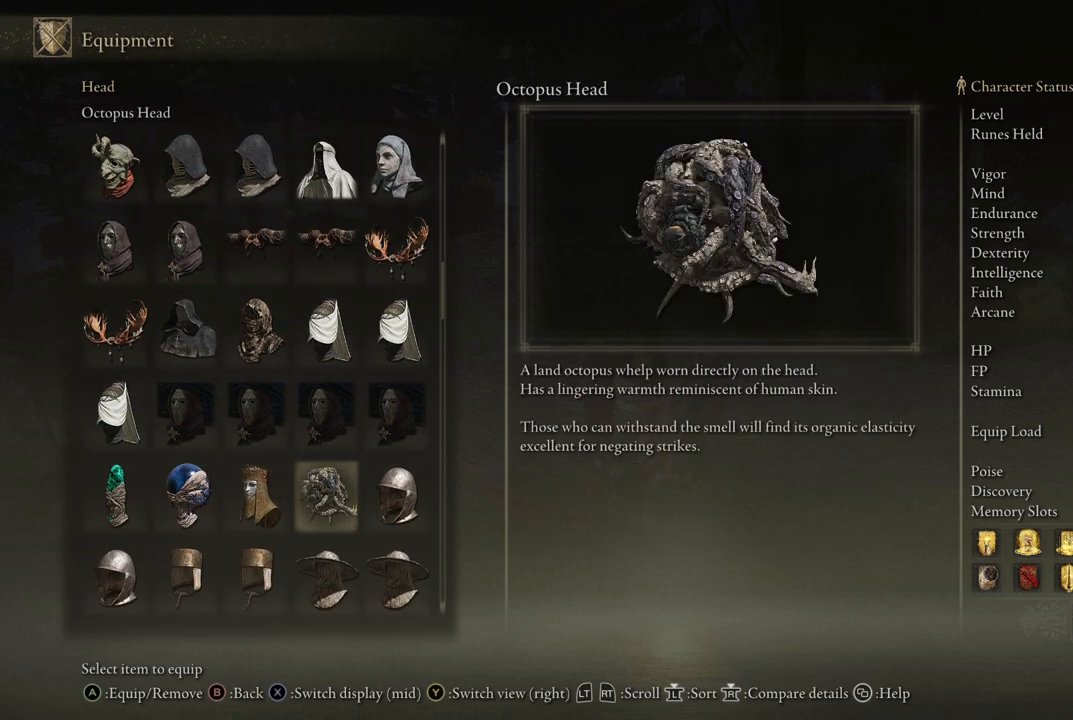
{"buttons": ["DPAD_RIGHT"], "left_stick": "center", "right_stick": "center", "events": [[400, "DPAD_RIGHT", "down"]]}
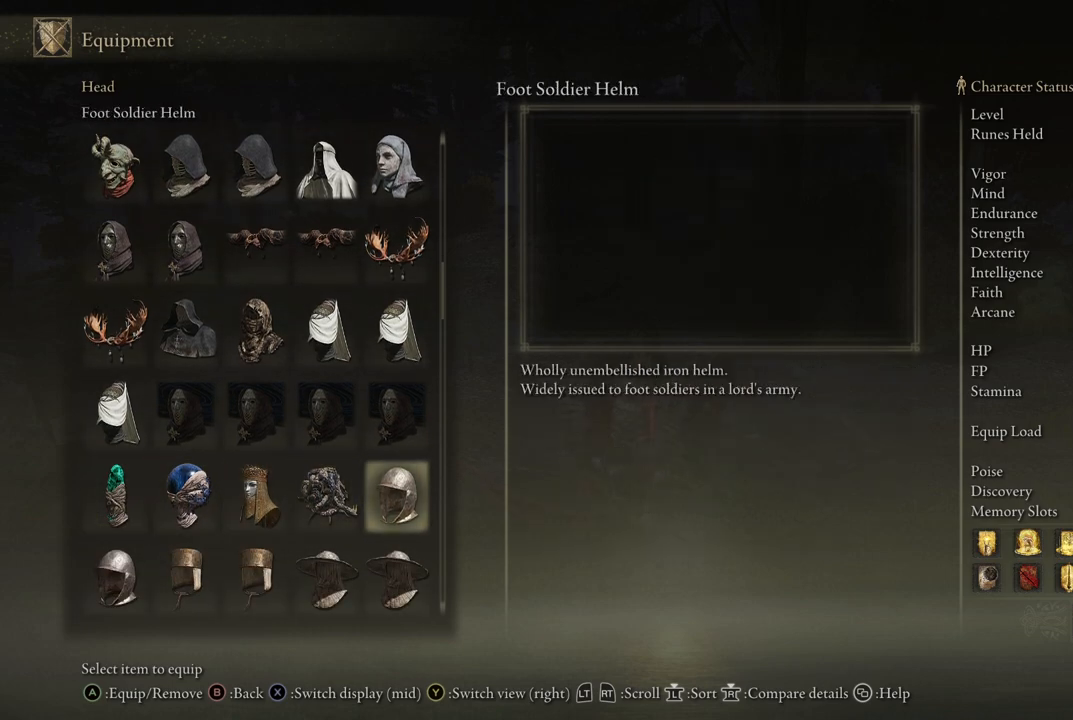
{"buttons": [], "left_stick": "center", "right_stick": "center", "events": [[17, "DPAD_RIGHT", "up"]]}
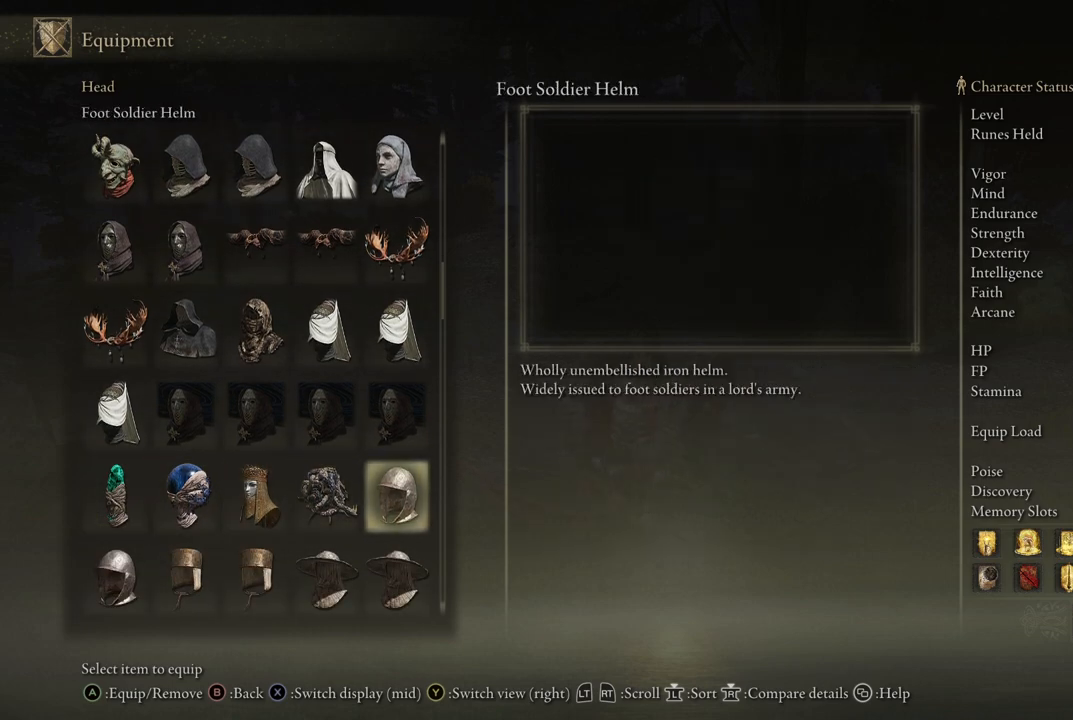
{"buttons": [], "left_stick": "center", "right_stick": "center", "events": [[267, "DPAD_RIGHT", "down"], [400, "DPAD_RIGHT", "up"]]}
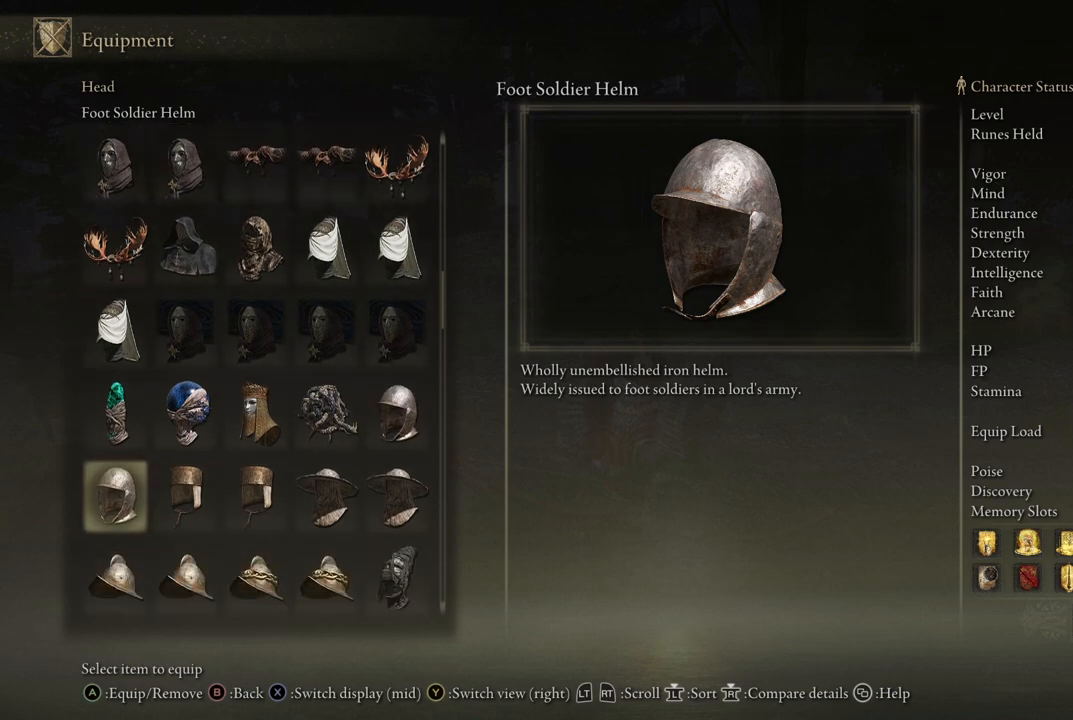
{"buttons": ["DPAD_RIGHT"], "left_stick": "center", "right_stick": "center", "events": [[83, "DPAD_RIGHT", "down"], [200, "DPAD_RIGHT", "up"], [317, "DPAD_RIGHT", "down"], [417, "DPAD_RIGHT", "up"], [500, "DPAD_RIGHT", "down"]]}
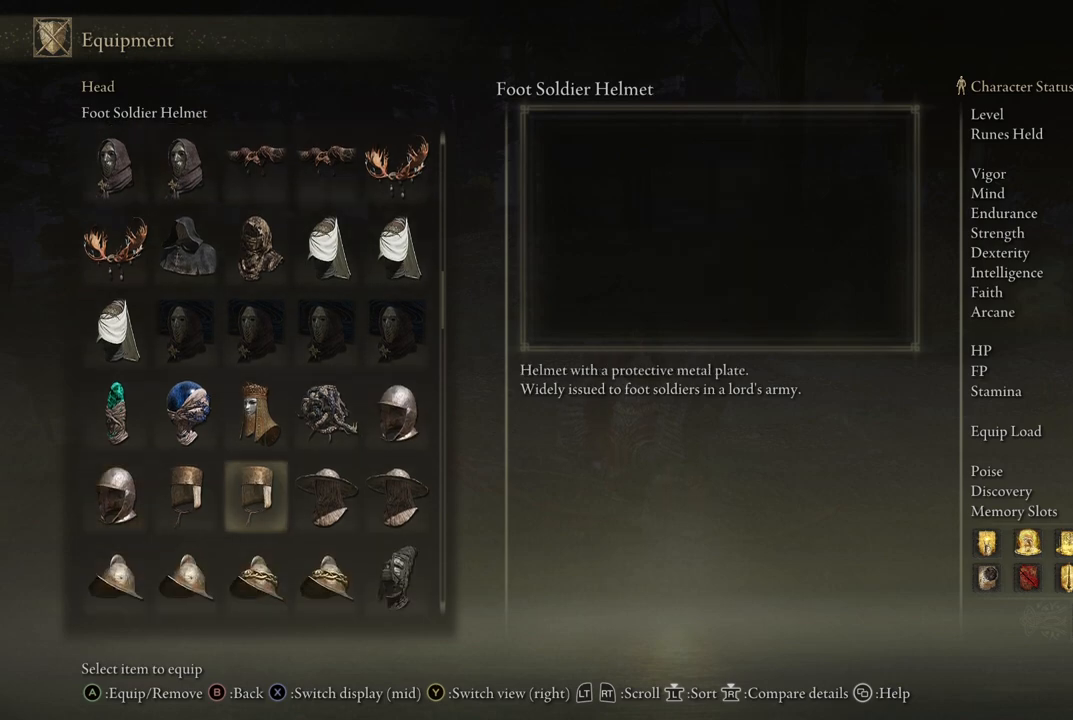
{"buttons": ["DPAD_RIGHT"], "left_stick": "center", "right_stick": "center", "events": [[117, "DPAD_RIGHT", "up"], [200, "DPAD_RIGHT", "down"], [300, "DPAD_RIGHT", "up"], [400, "DPAD_RIGHT", "down"]]}
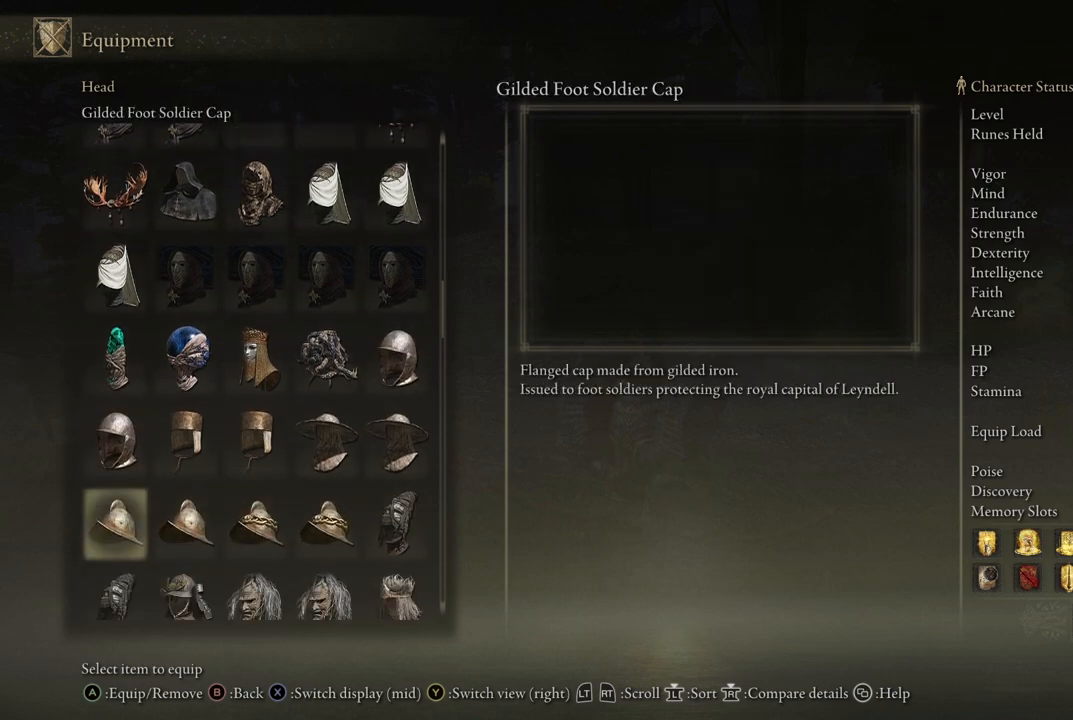
{"buttons": [], "left_stick": "center", "right_stick": "center", "events": [[333, "DPAD_RIGHT", "up"]]}
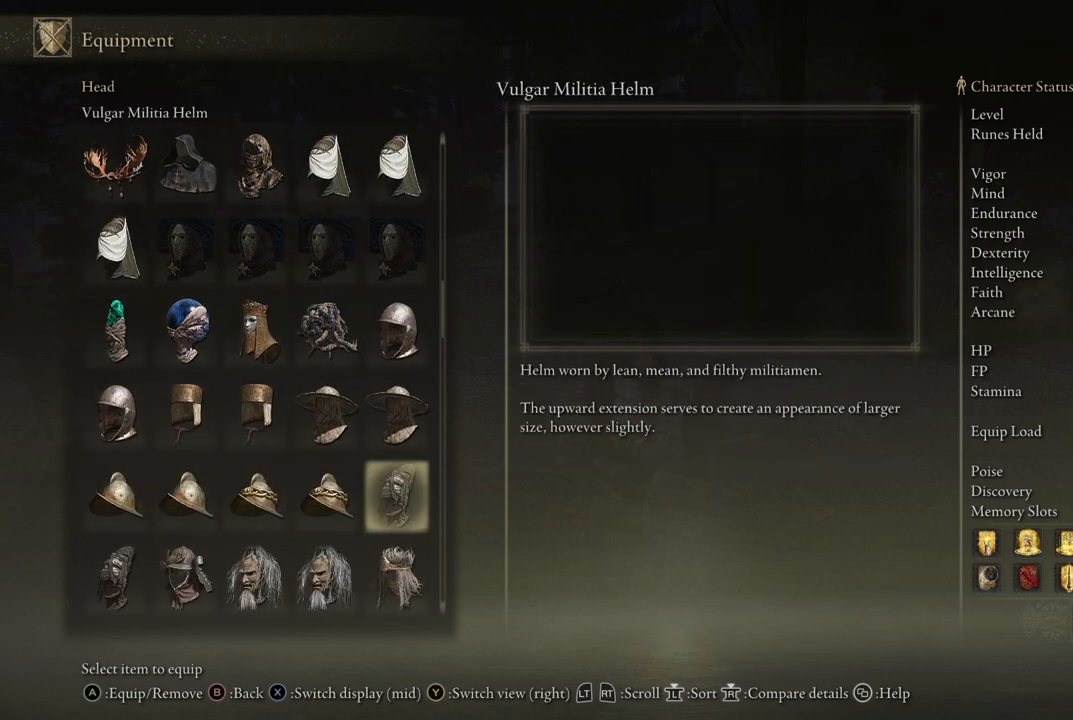
{"buttons": [], "left_stick": "center", "right_stick": "center", "events": []}
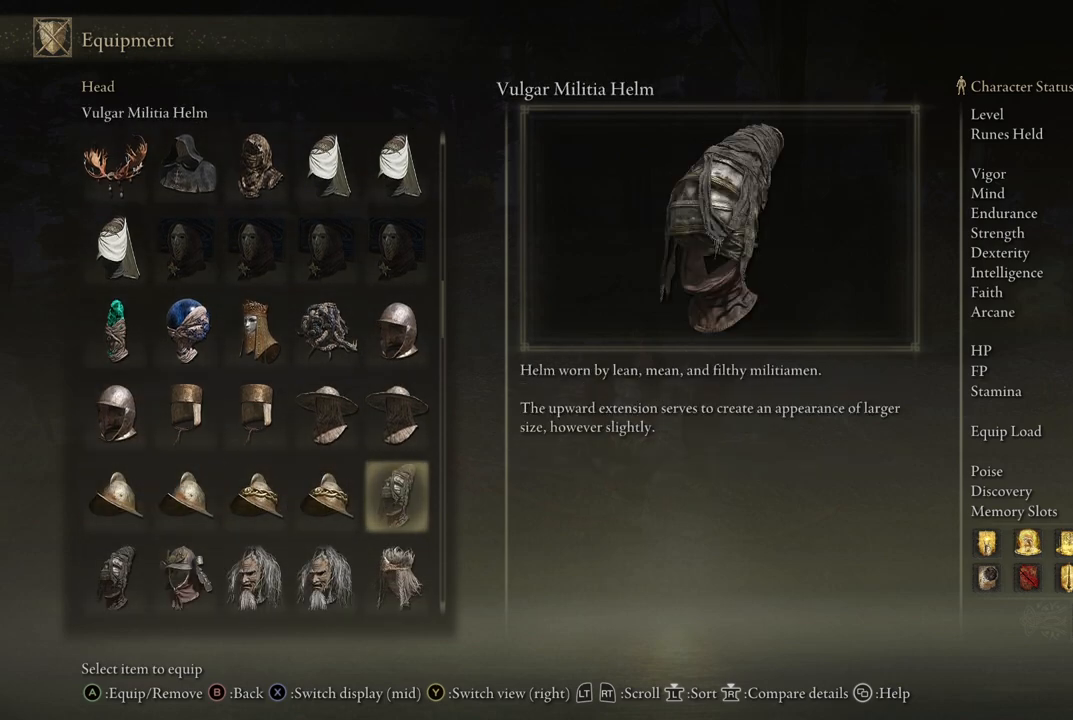
{"buttons": [], "left_stick": "center", "right_stick": "center", "events": []}
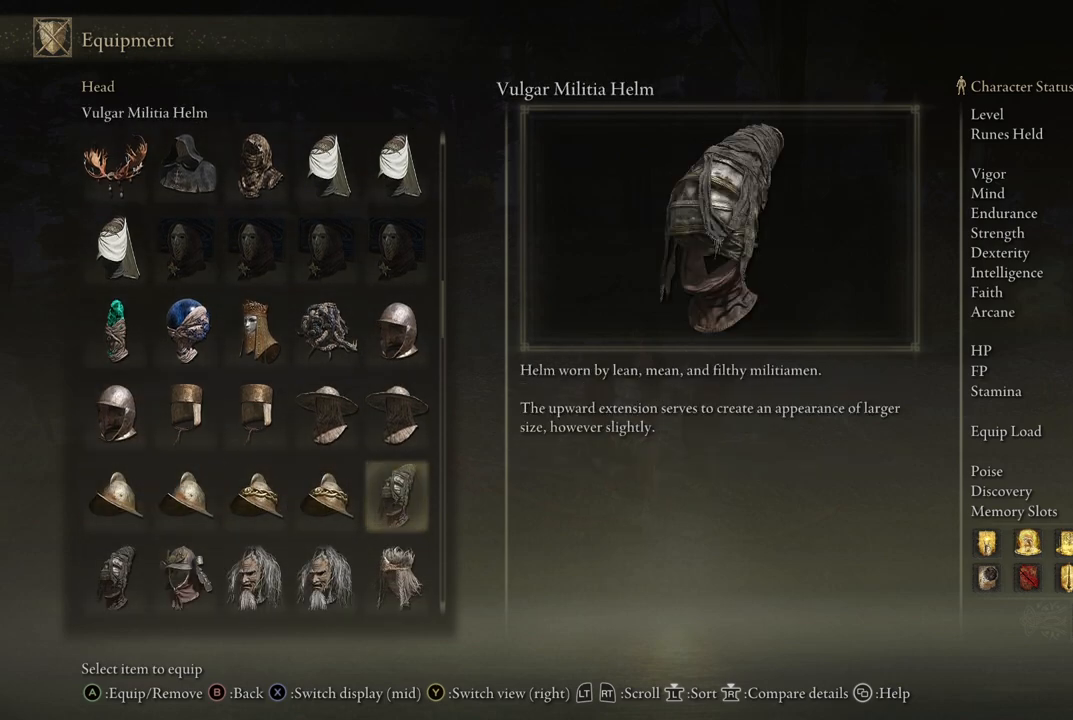
{"buttons": [], "left_stick": "center", "right_stick": "center", "events": []}
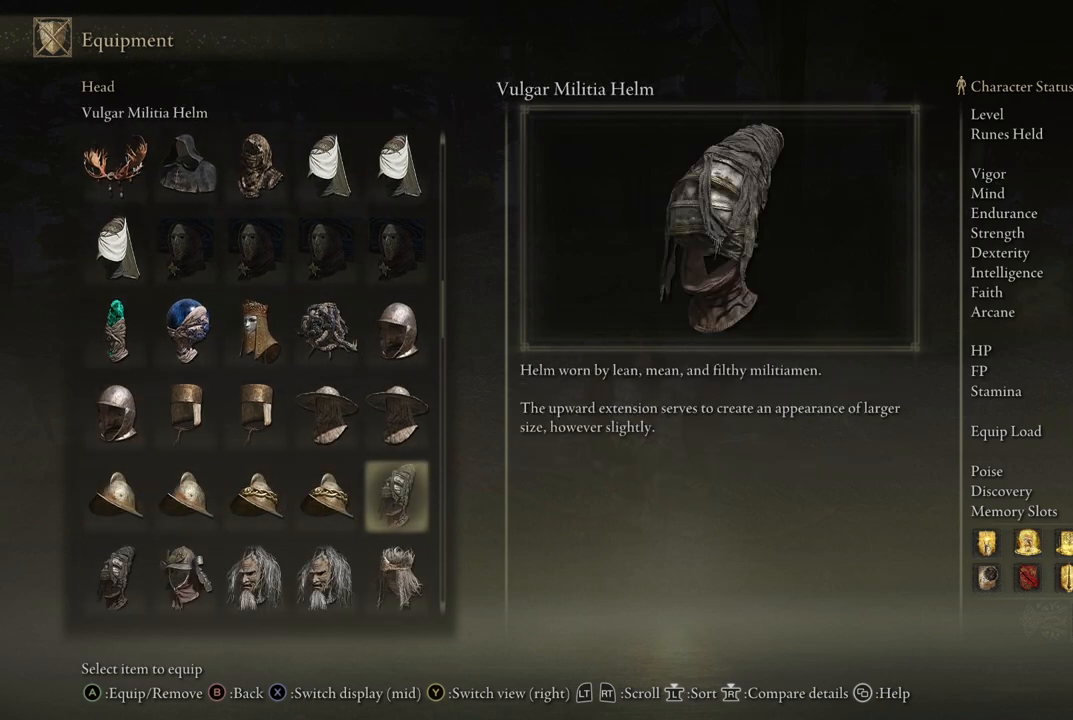
{"buttons": [], "left_stick": "center", "right_stick": "center", "events": []}
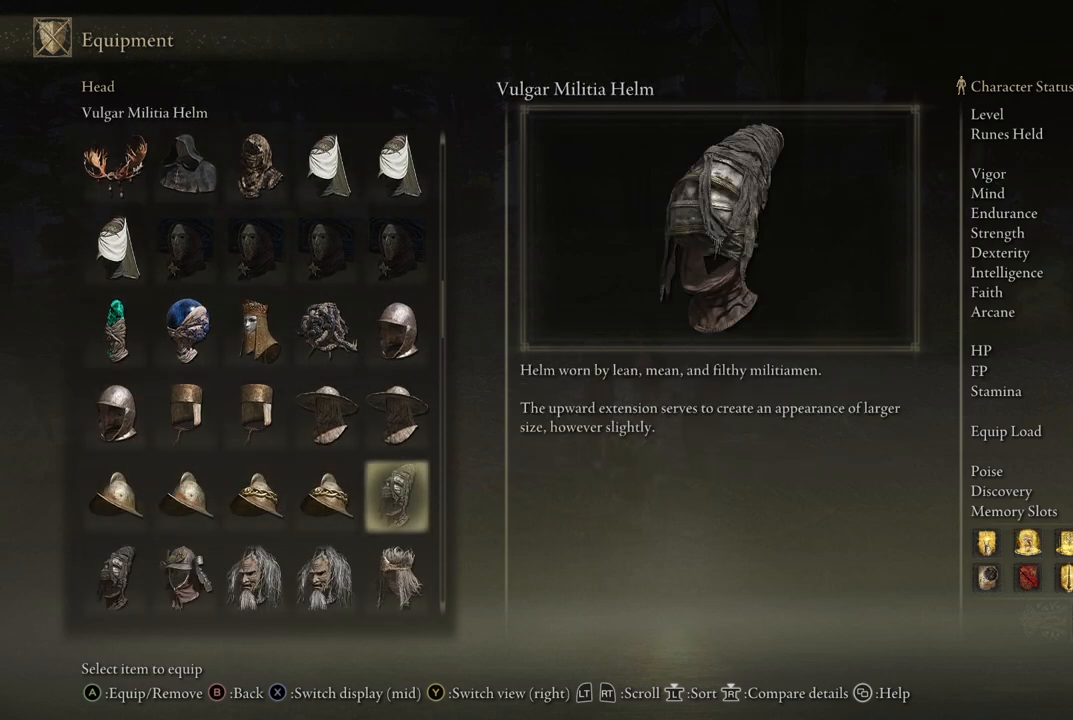
{"buttons": [], "left_stick": "center", "right_stick": "center", "events": []}
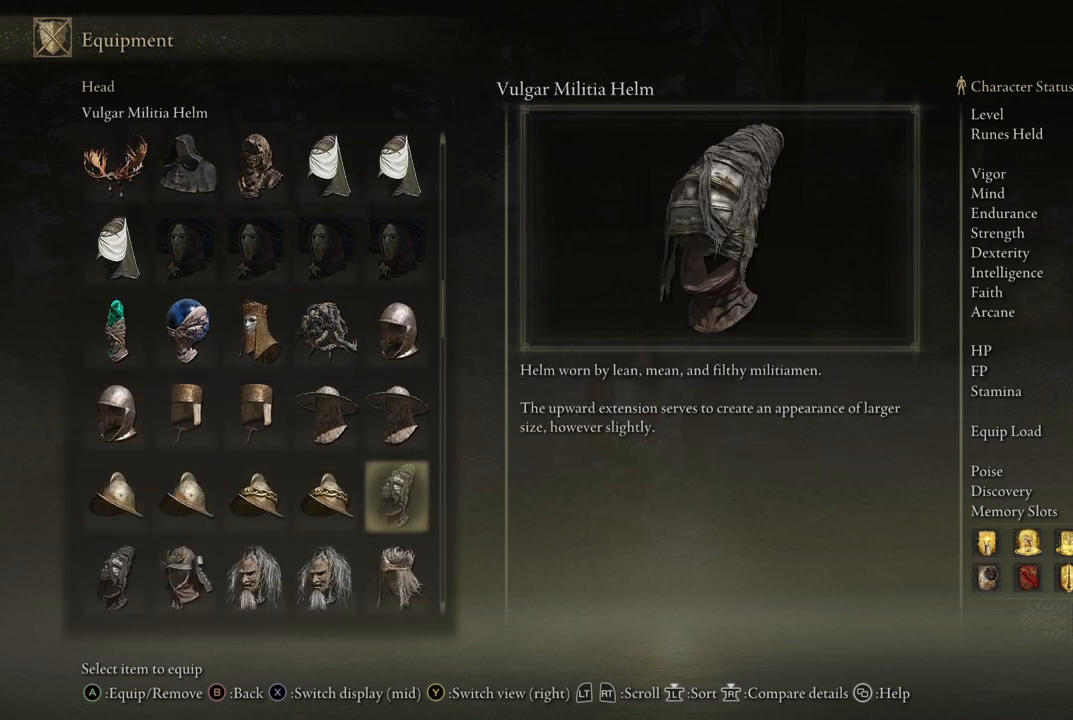
{"buttons": [], "left_stick": "center", "right_stick": "center", "events": []}
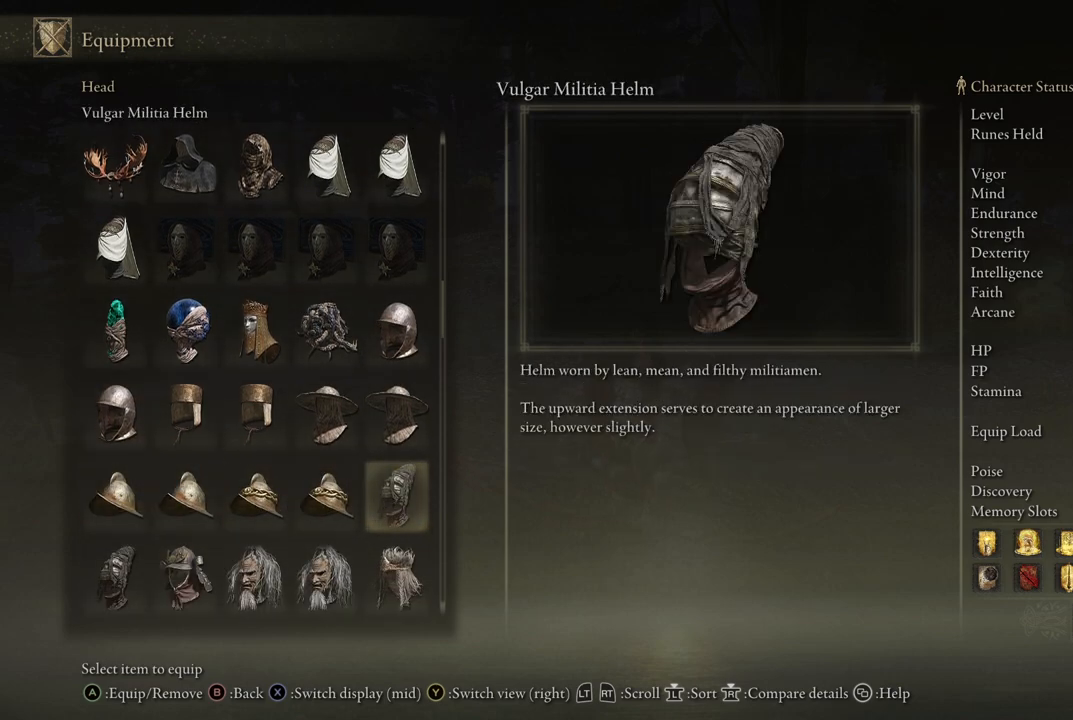
{"buttons": [], "left_stick": "center", "right_stick": "center", "events": [[300, "DPAD_RIGHT", "down"], [400, "DPAD_RIGHT", "up"]]}
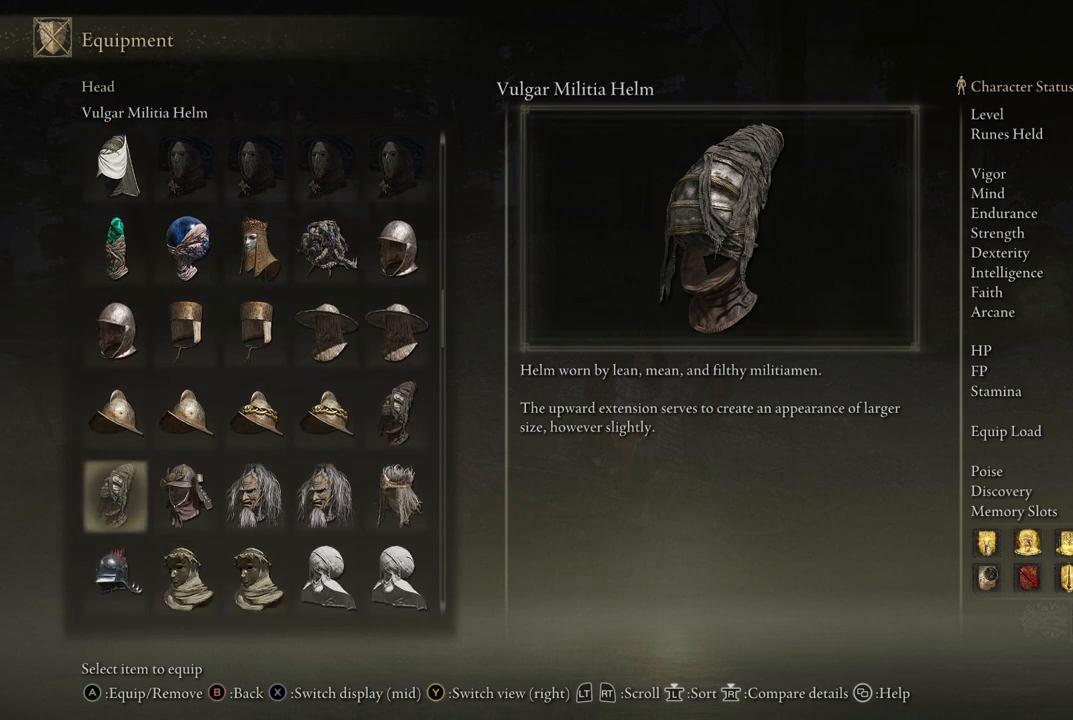
{"buttons": [], "left_stick": "center", "right_stick": "center", "events": [[67, "DPAD_RIGHT", "down"], [183, "DPAD_RIGHT", "up"]]}
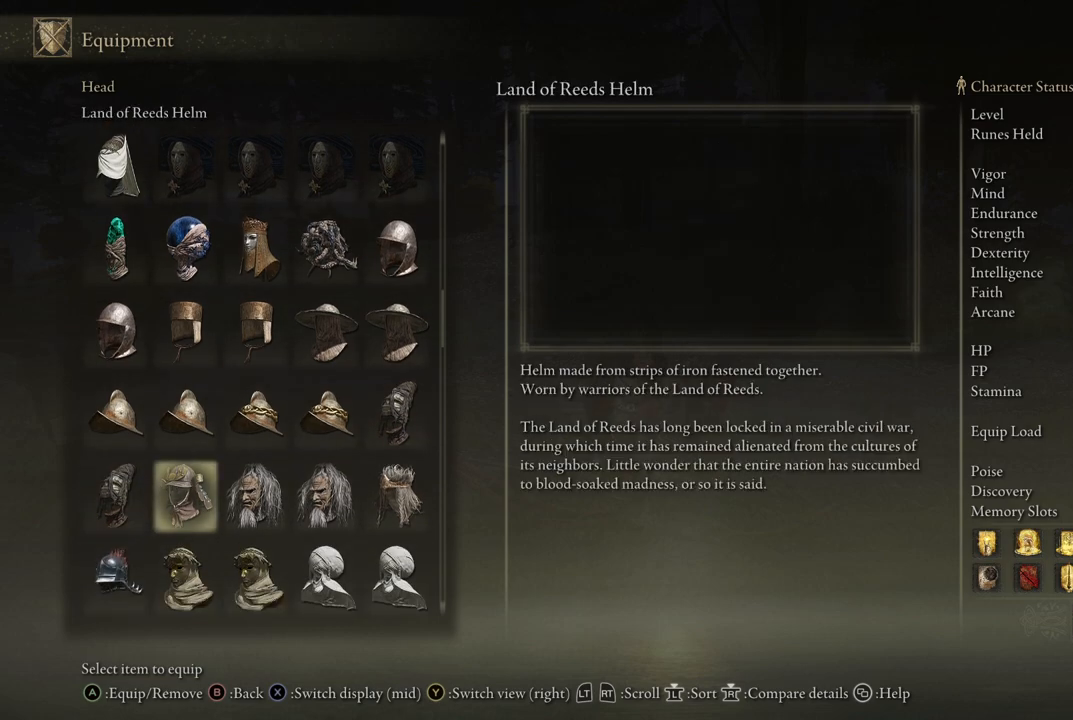
{"buttons": [], "left_stick": "center", "right_stick": "center", "events": [[200, "DPAD_RIGHT", "down"], [417, "DPAD_RIGHT", "up"]]}
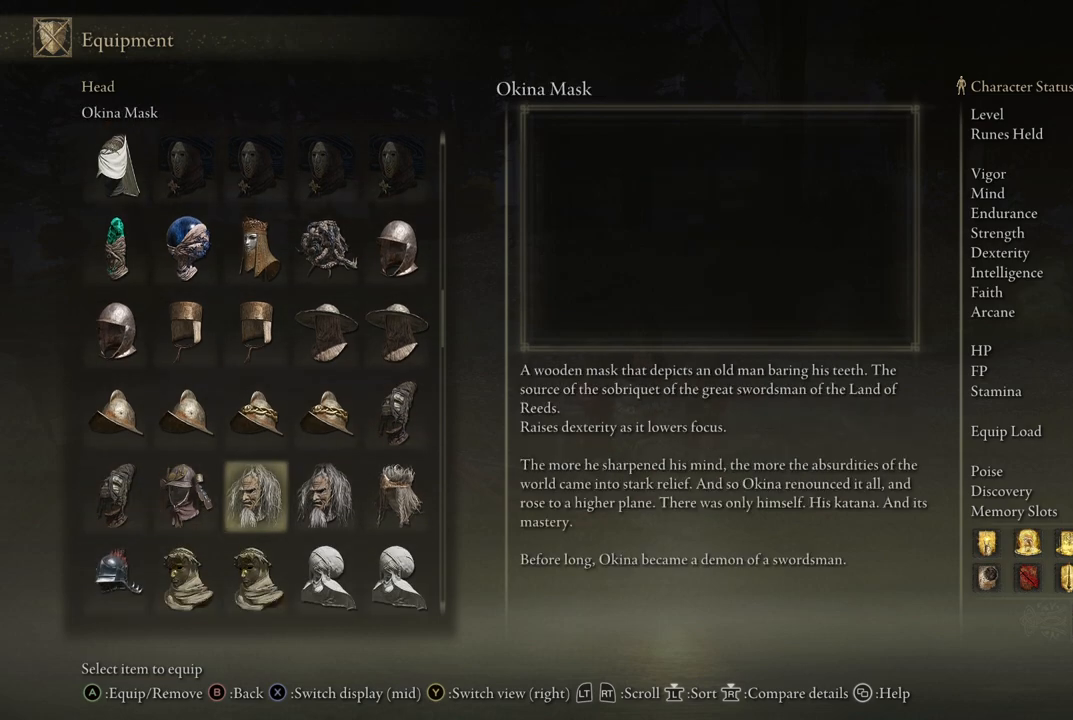
{"buttons": [], "left_stick": "center", "right_stick": "center", "events": []}